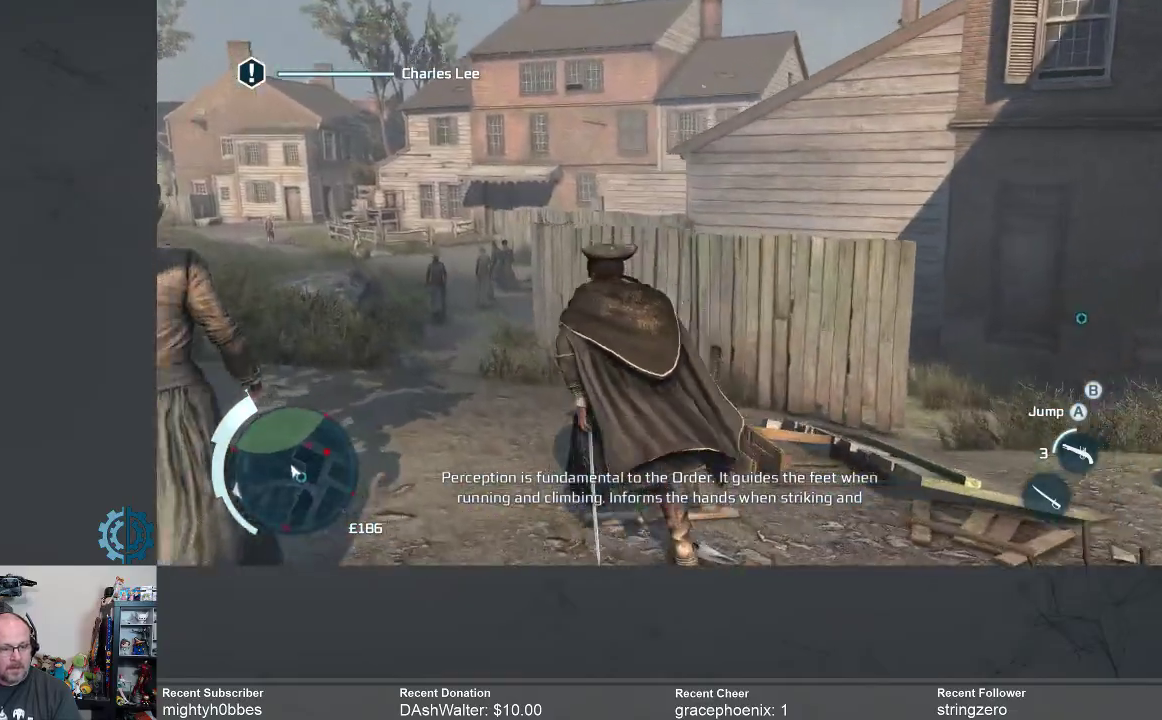
Gameplay with a controller (Xbox layout); each line is a JSON object with the inputs held at the frame after it. "events" lists button and stick changes between this image and that frame as [ms after this image, input, new state], when the widget could be followed in between.
{"buttons": ["R2"], "left_stick": "up-left", "right_stick": "center", "events": []}
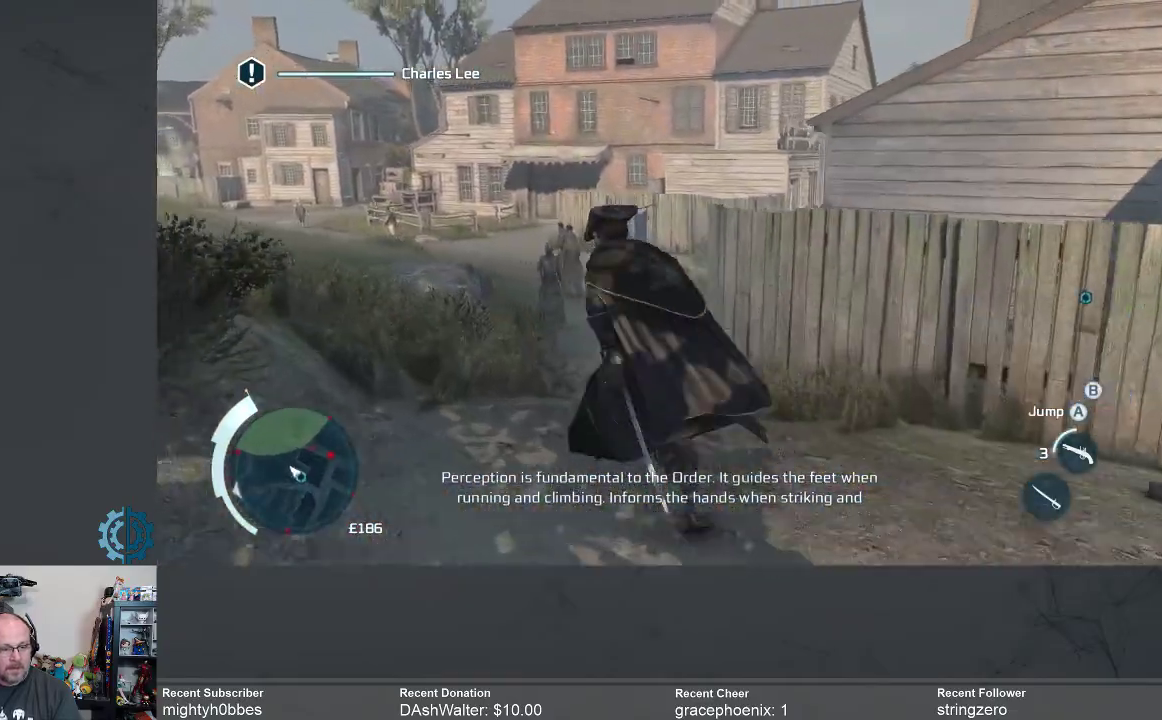
{"buttons": ["R2"], "left_stick": "up-left", "right_stick": "center", "events": [[267, "left_stick", "up"], [300, "right_stick", "down-left"], [433, "left_stick", "up-left"], [433, "right_stick", "center"]]}
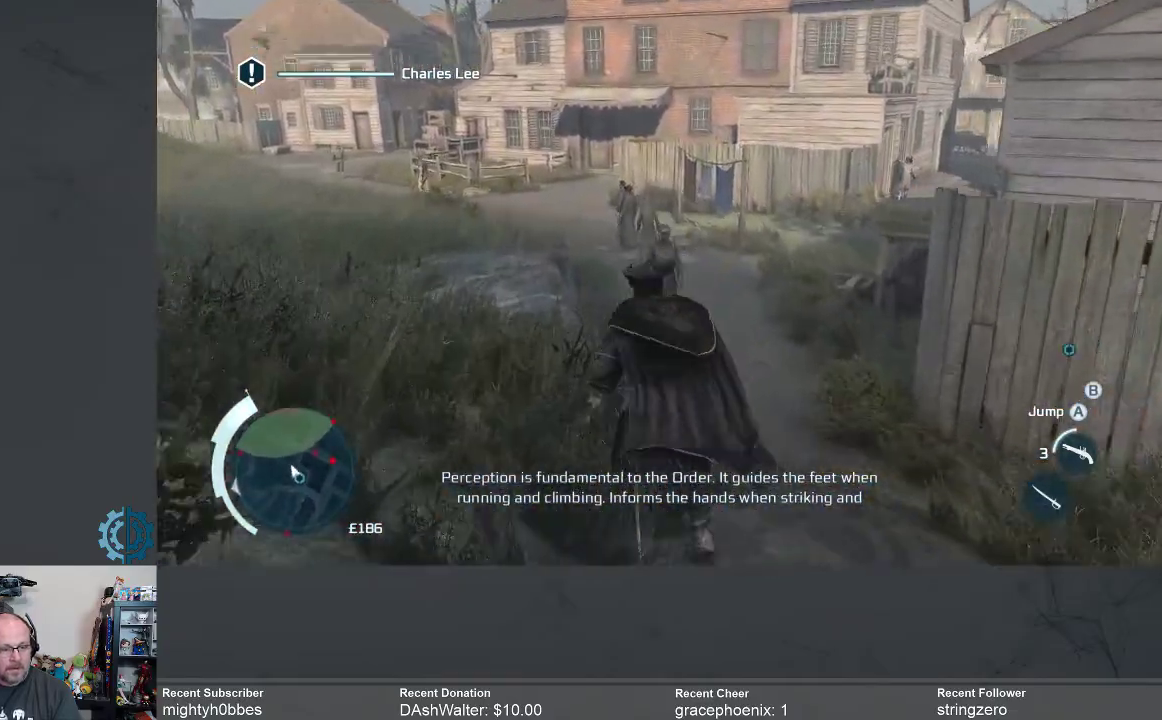
{"buttons": ["R2"], "left_stick": "up-left", "right_stick": "center", "events": []}
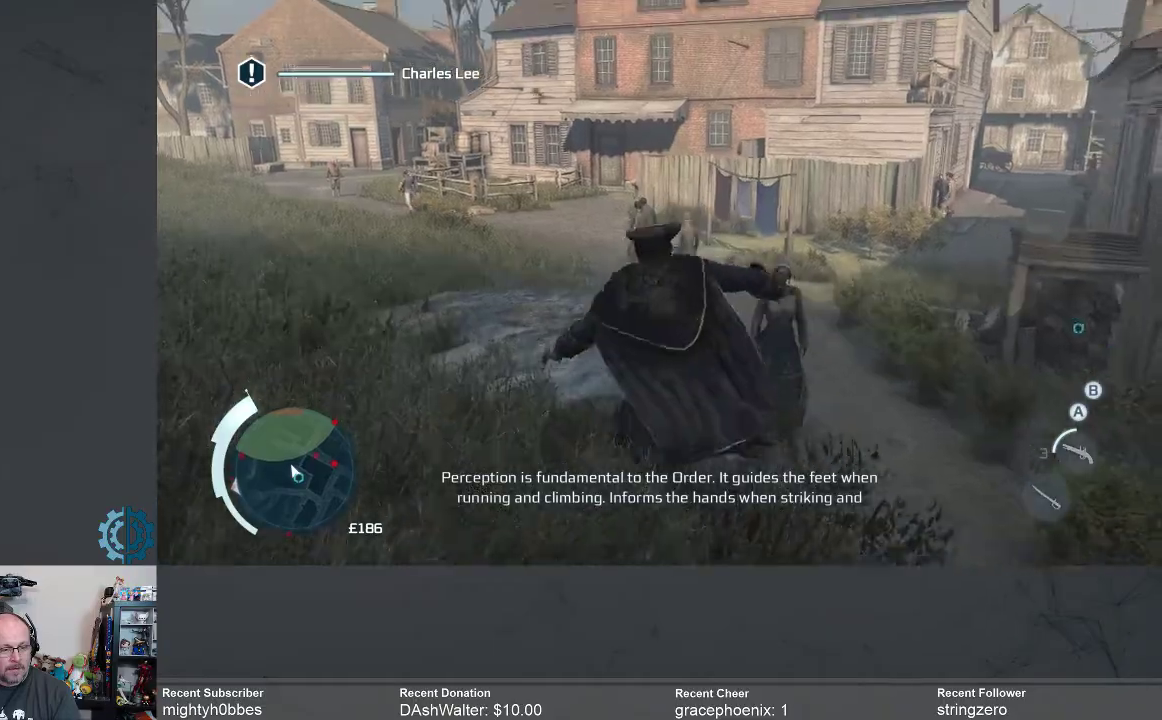
{"buttons": ["R2"], "left_stick": "up", "right_stick": "center", "events": [[267, "left_stick", "up"]]}
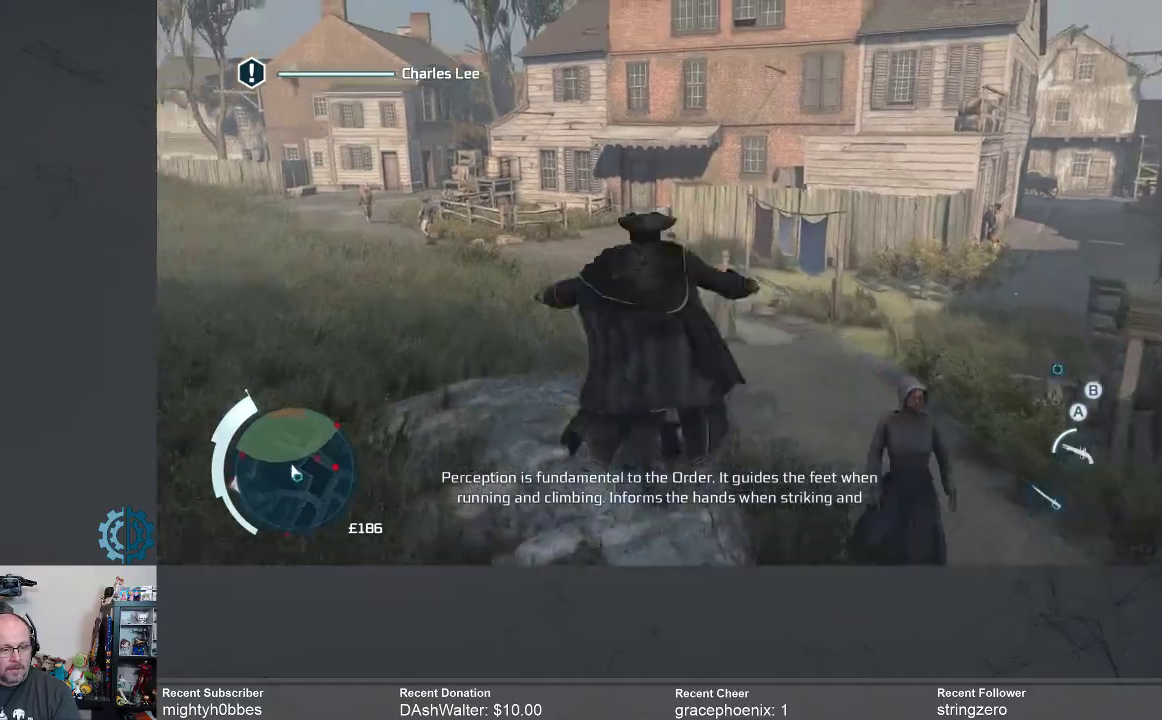
{"buttons": ["R2"], "left_stick": "up", "right_stick": "center", "events": []}
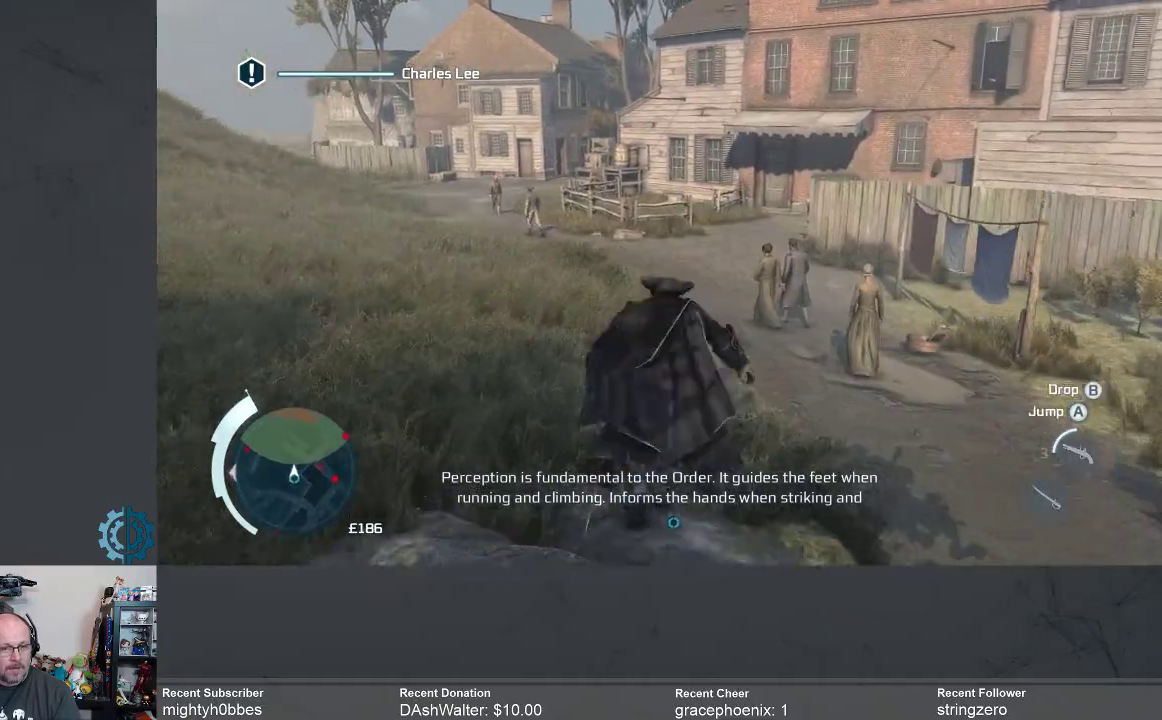
{"buttons": ["R2"], "left_stick": "up", "right_stick": "center", "events": []}
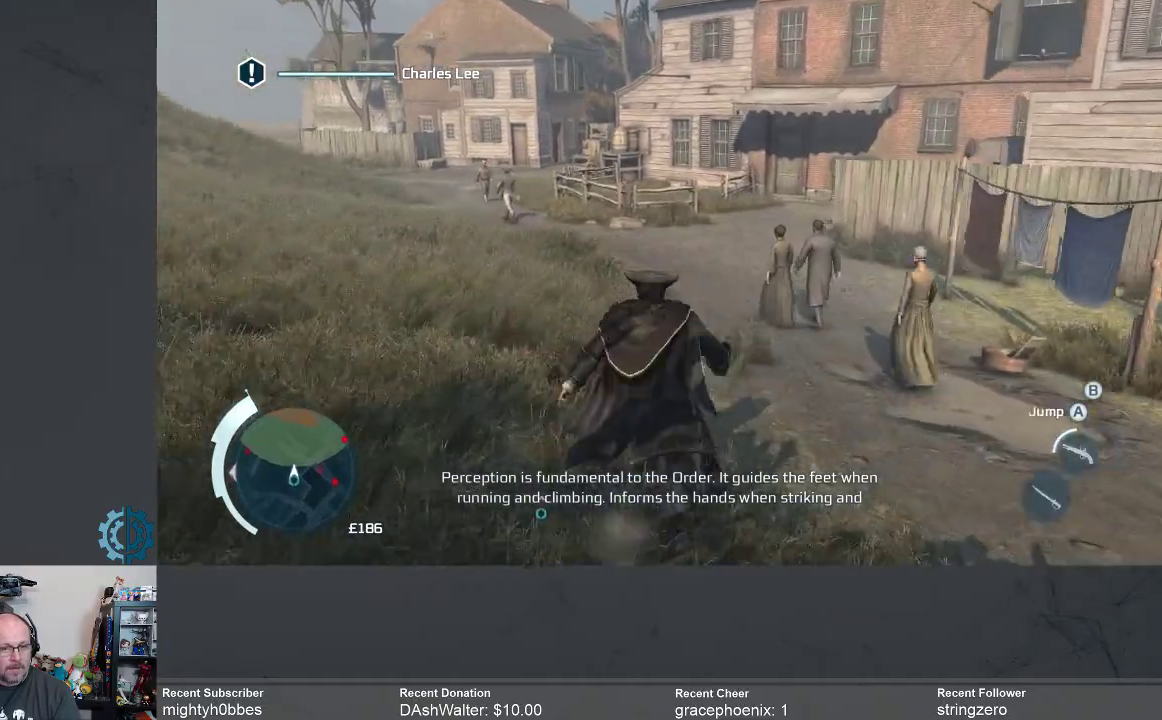
{"buttons": ["R2"], "left_stick": "up", "right_stick": "center", "events": [[367, "right_stick", "up"], [500, "right_stick", "center"]]}
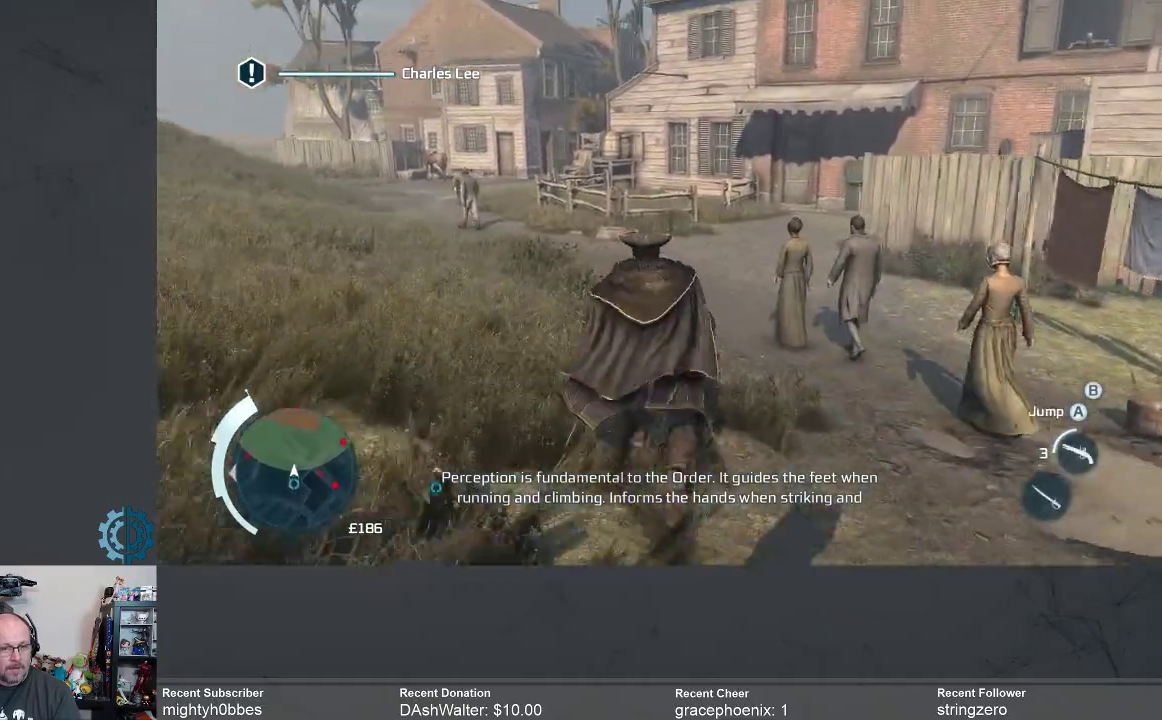
{"buttons": [], "left_stick": "up", "right_stick": "center", "events": [[367, "R2", "up"]]}
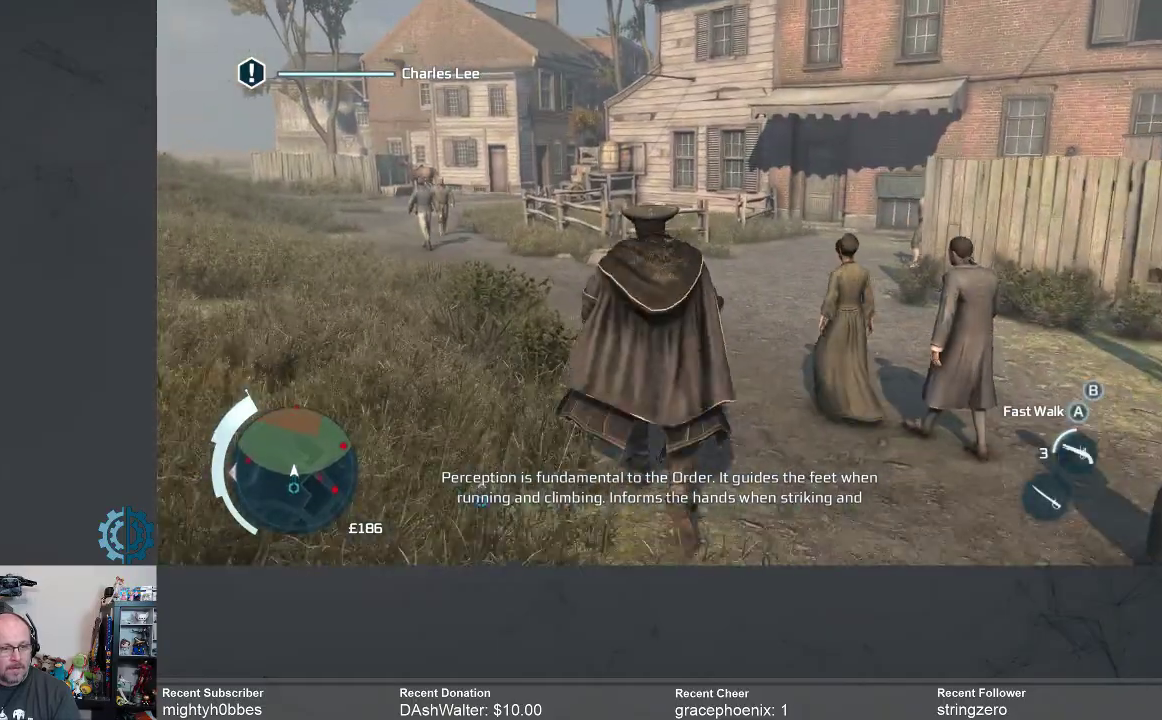
{"buttons": [], "left_stick": "up", "right_stick": "center", "events": []}
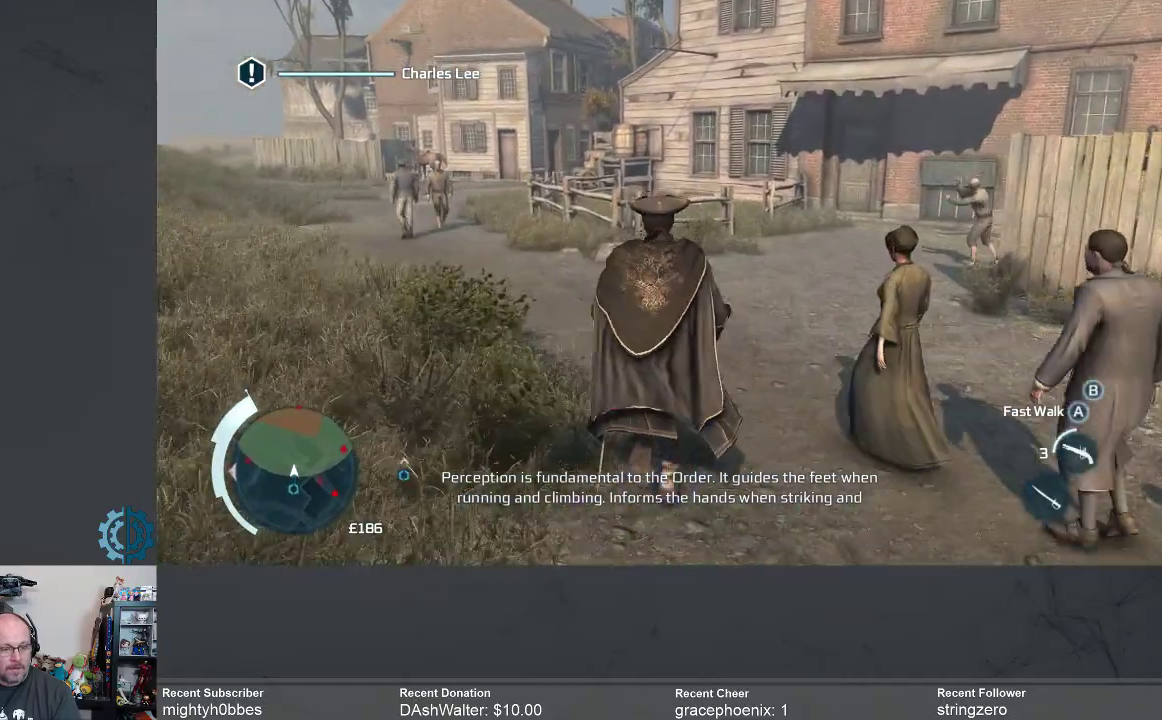
{"buttons": [], "left_stick": "center", "right_stick": "center", "events": [[200, "left_stick", "center"]]}
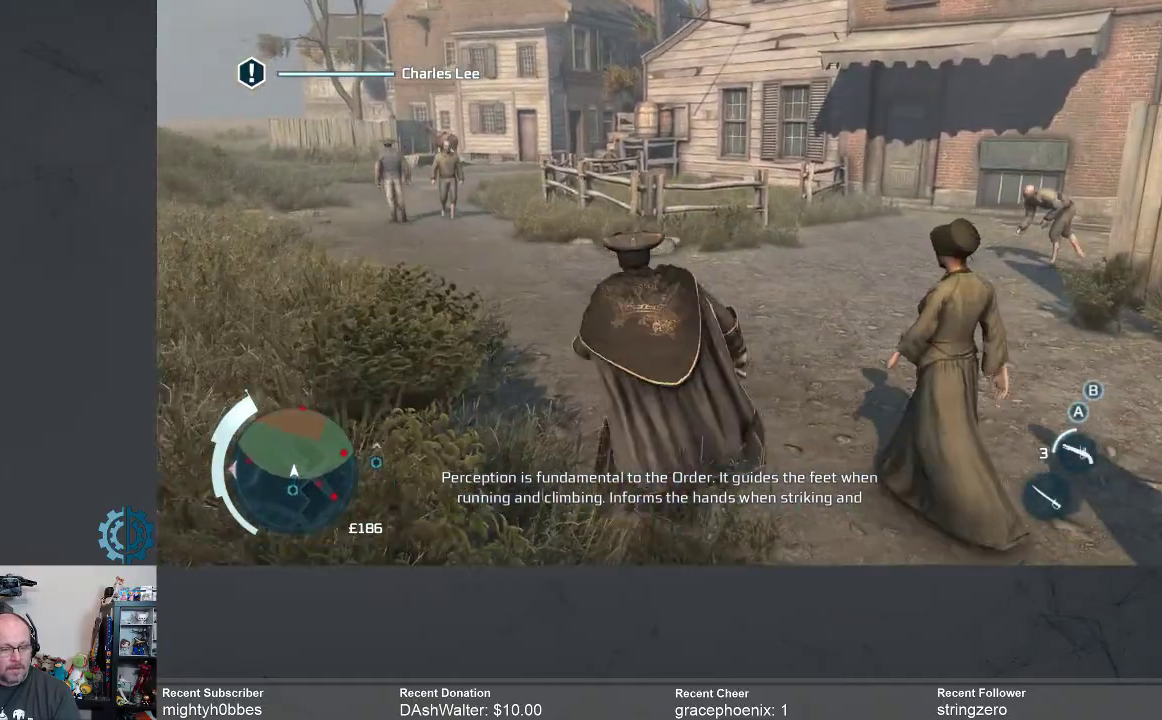
{"buttons": [], "left_stick": "center", "right_stick": "center", "events": []}
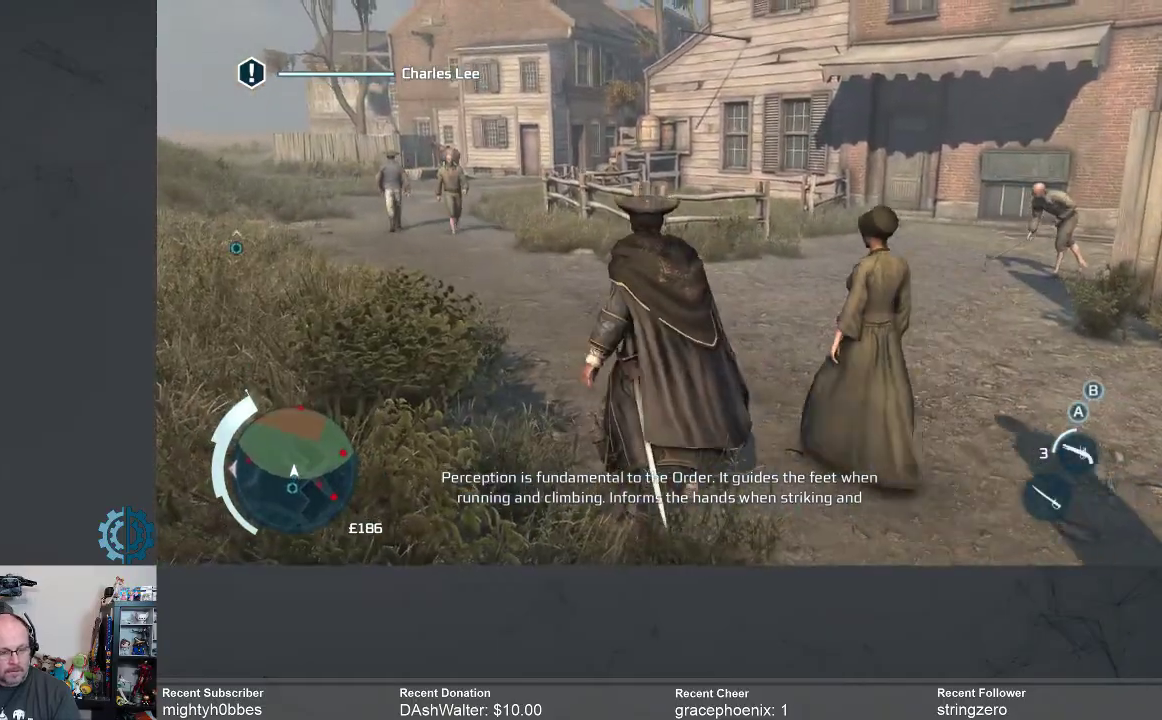
{"buttons": [], "left_stick": "center", "right_stick": "center", "events": []}
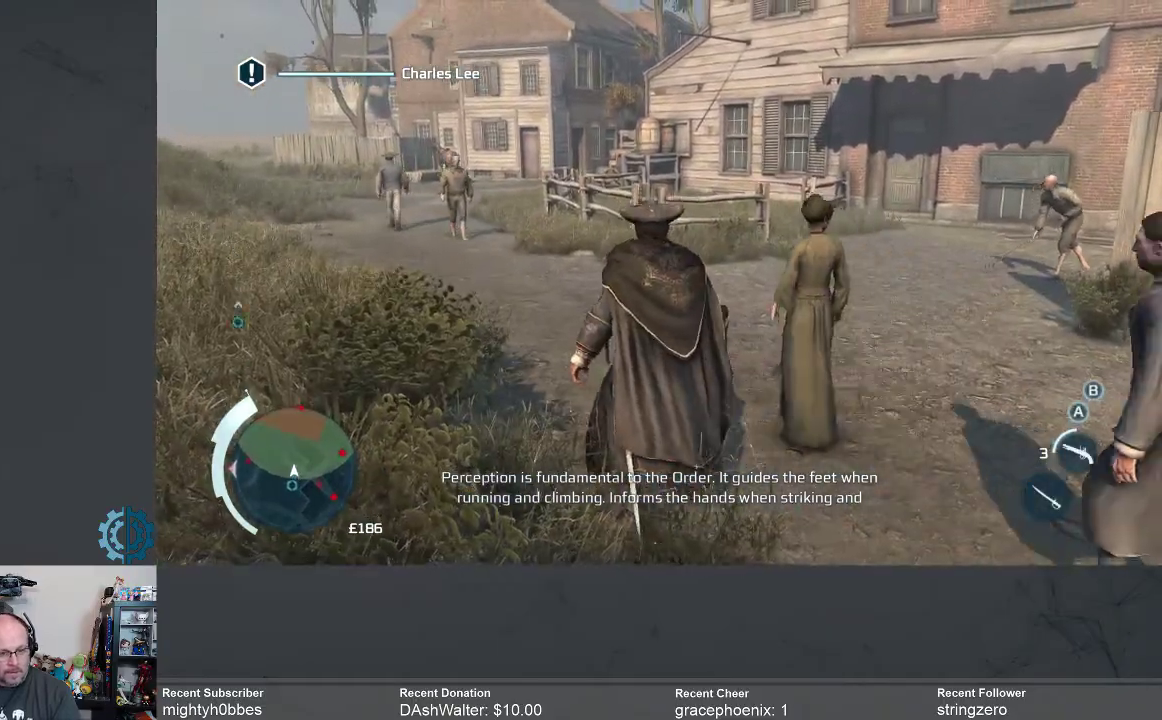
{"buttons": [], "left_stick": "center", "right_stick": "right", "events": [[33, "right_stick", "right"]]}
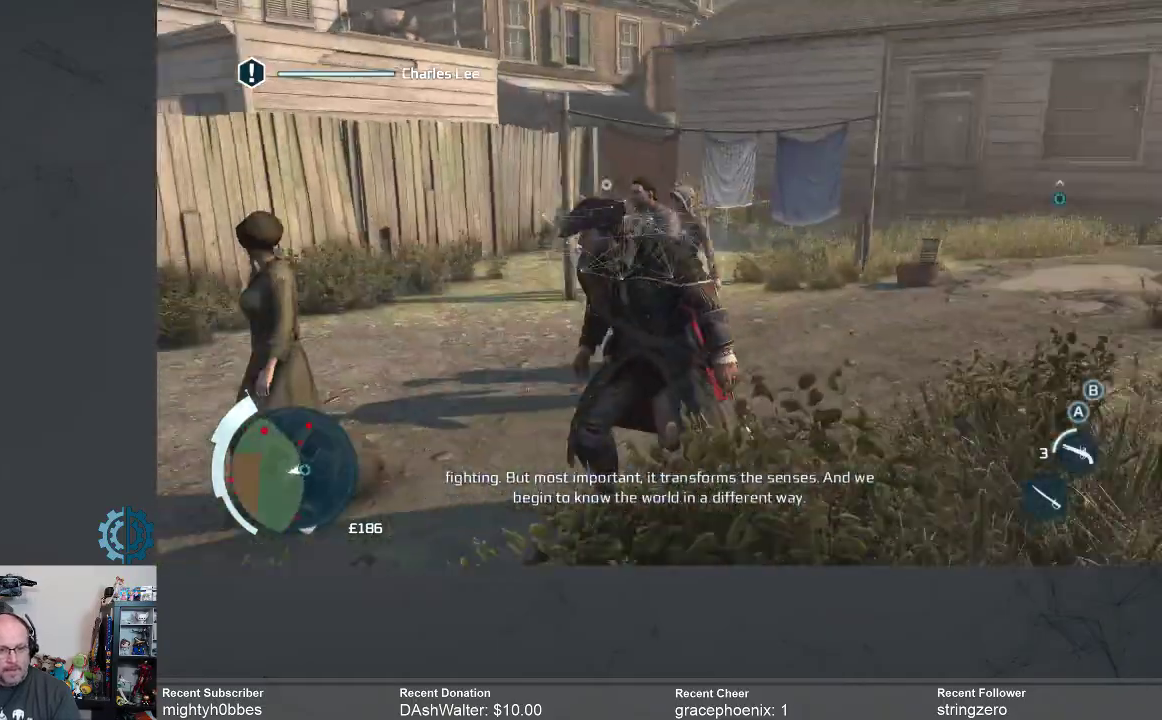
{"buttons": [], "left_stick": "center", "right_stick": "center", "events": [[100, "right_stick", "center"]]}
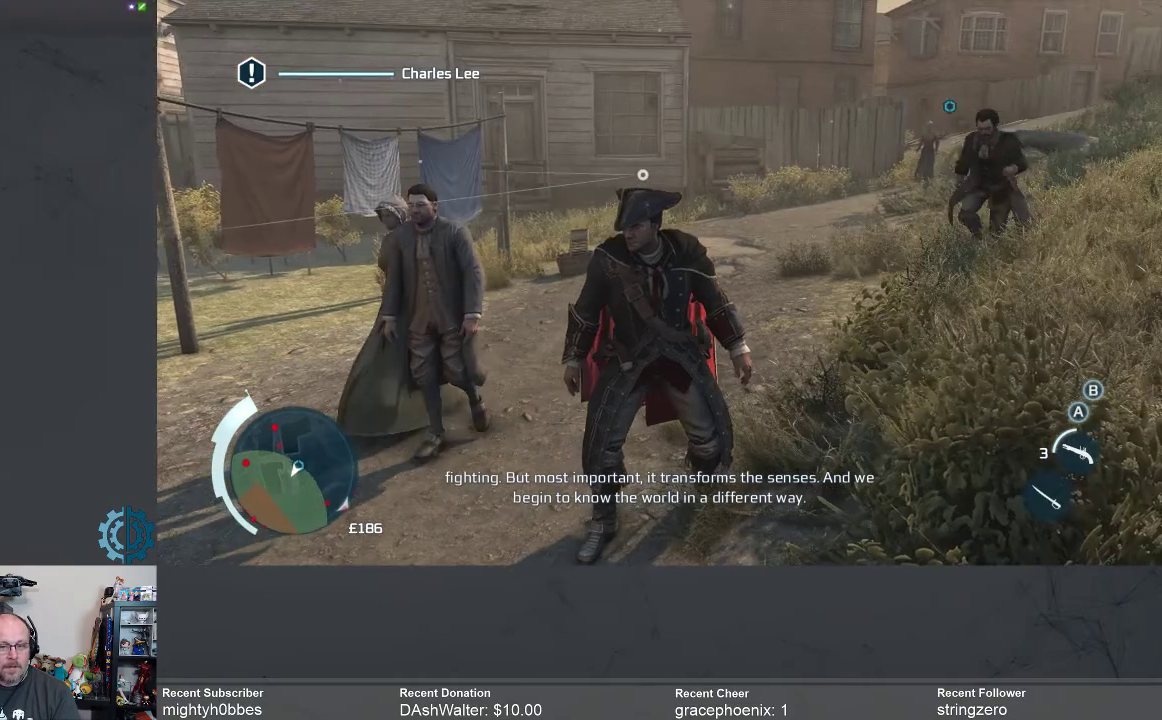
{"buttons": [], "left_stick": "center", "right_stick": "center", "events": []}
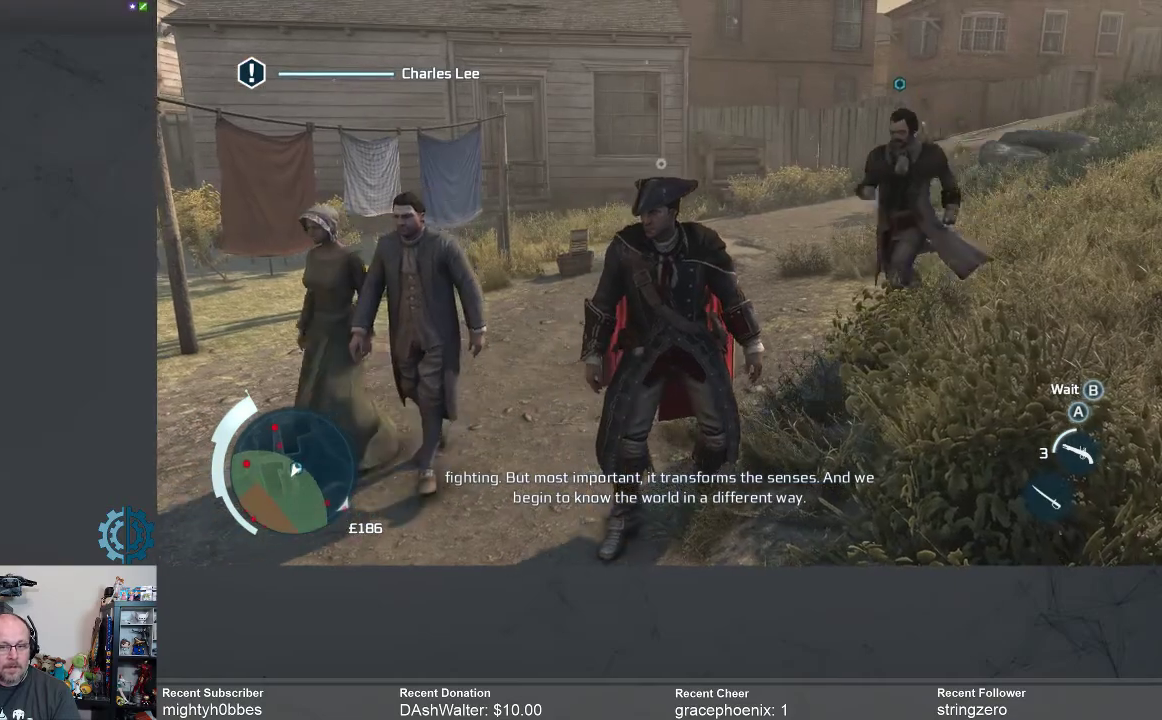
{"buttons": [], "left_stick": "center", "right_stick": "left", "events": [[267, "right_stick", "left"]]}
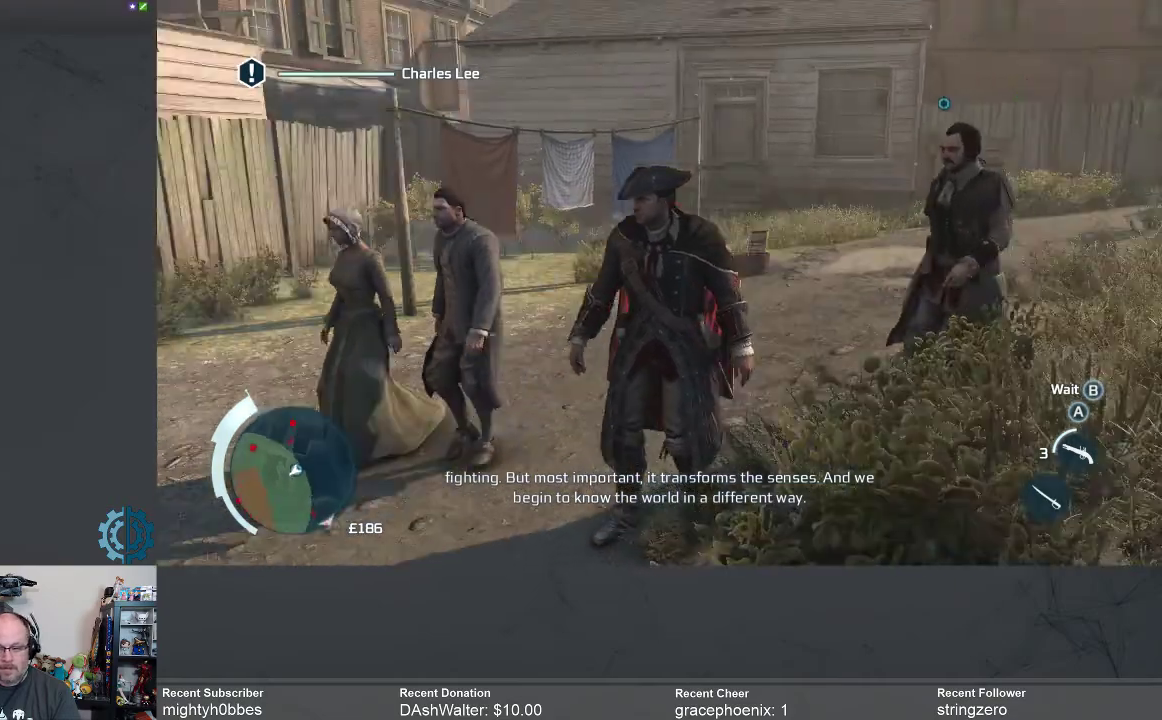
{"buttons": [], "left_stick": "center", "right_stick": "center", "events": [[367, "right_stick", "center"]]}
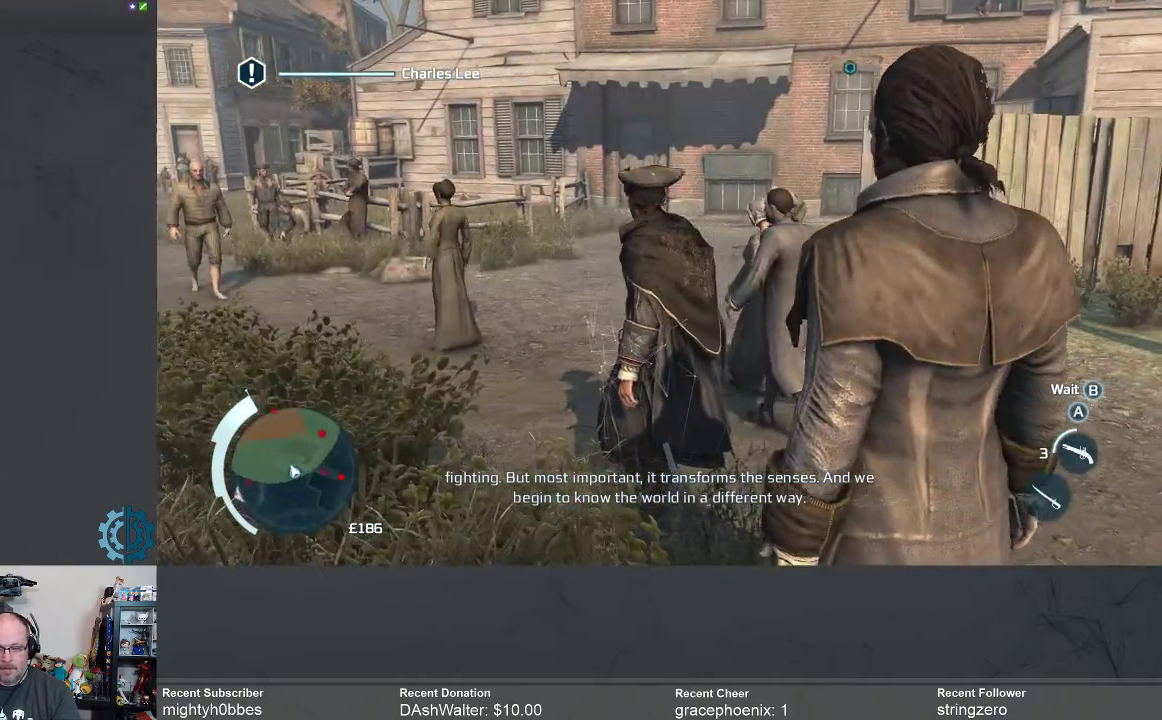
{"buttons": [], "left_stick": "center", "right_stick": "center", "events": []}
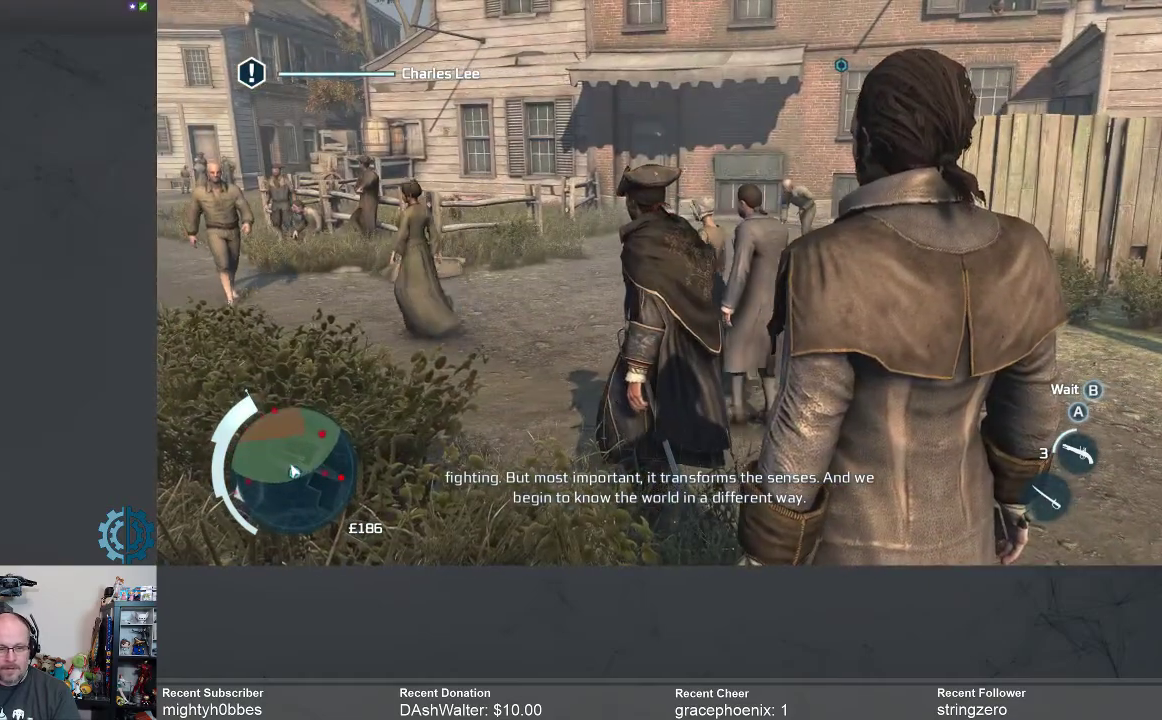
{"buttons": [], "left_stick": "center", "right_stick": "center", "events": []}
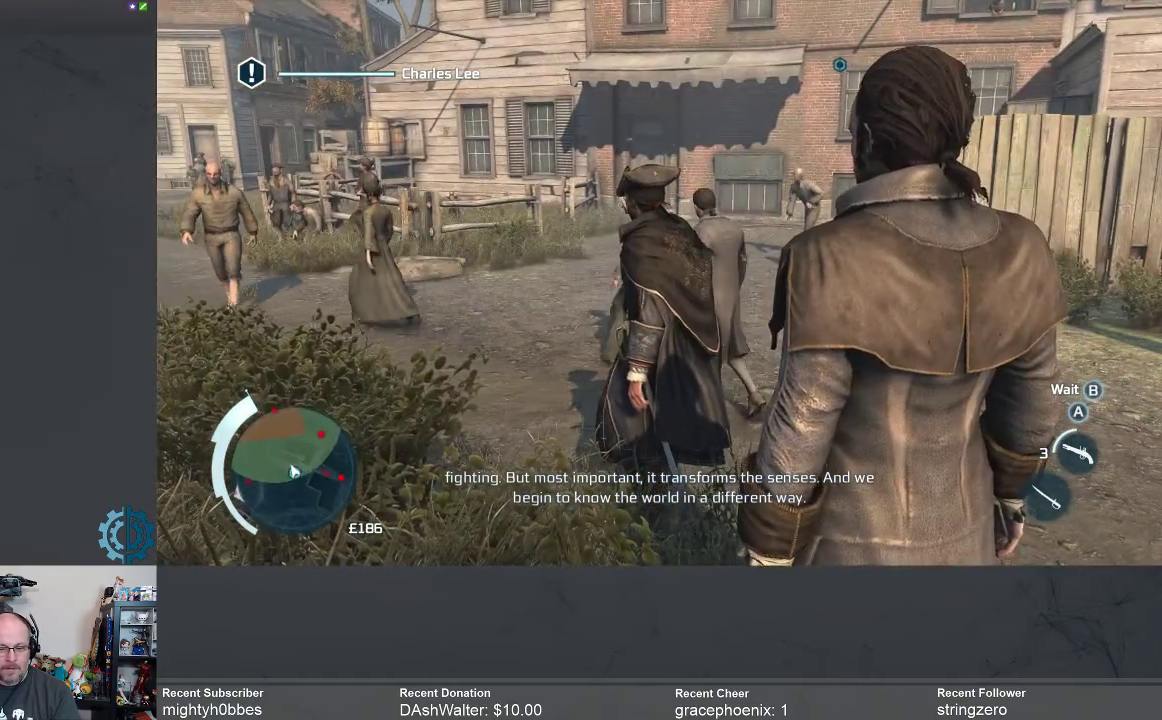
{"buttons": [], "left_stick": "center", "right_stick": "center", "events": []}
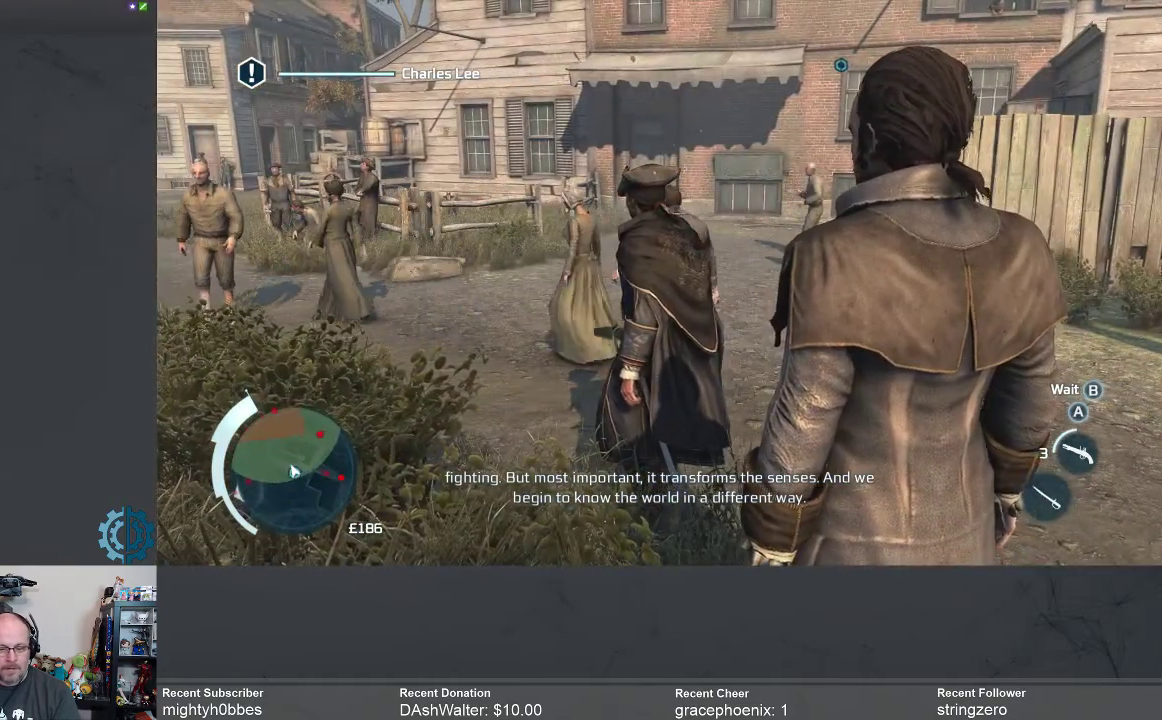
{"buttons": [], "left_stick": "center", "right_stick": "center", "events": []}
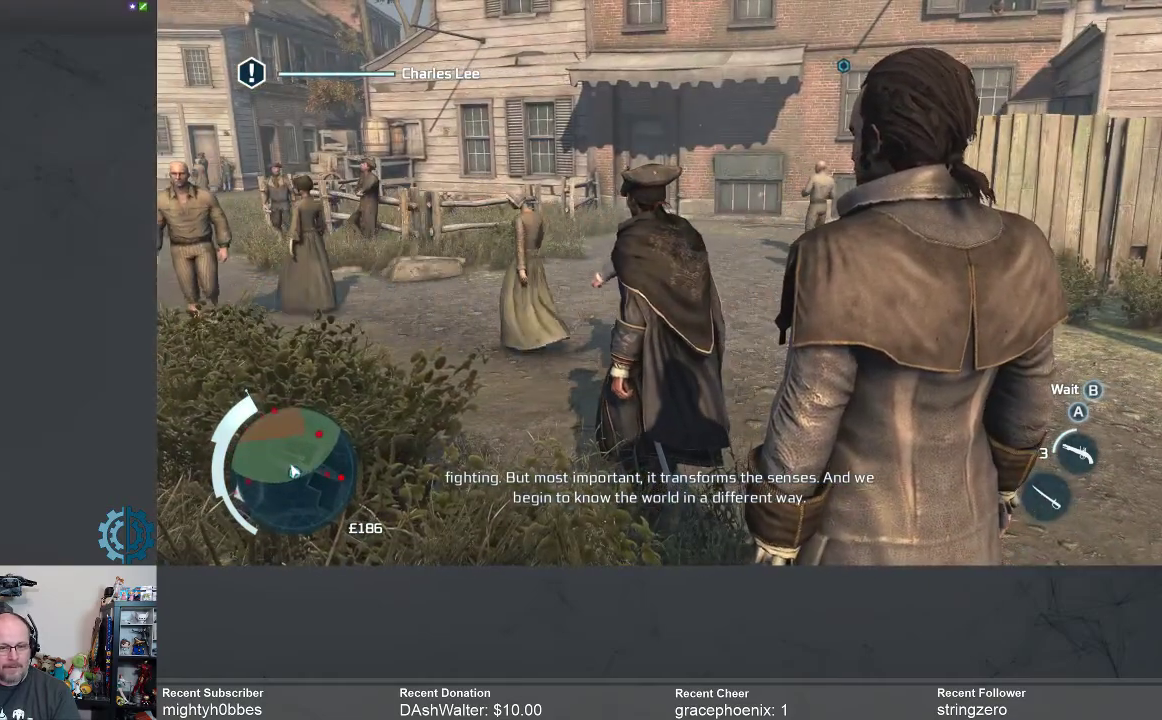
{"buttons": [], "left_stick": "center", "right_stick": "center", "events": []}
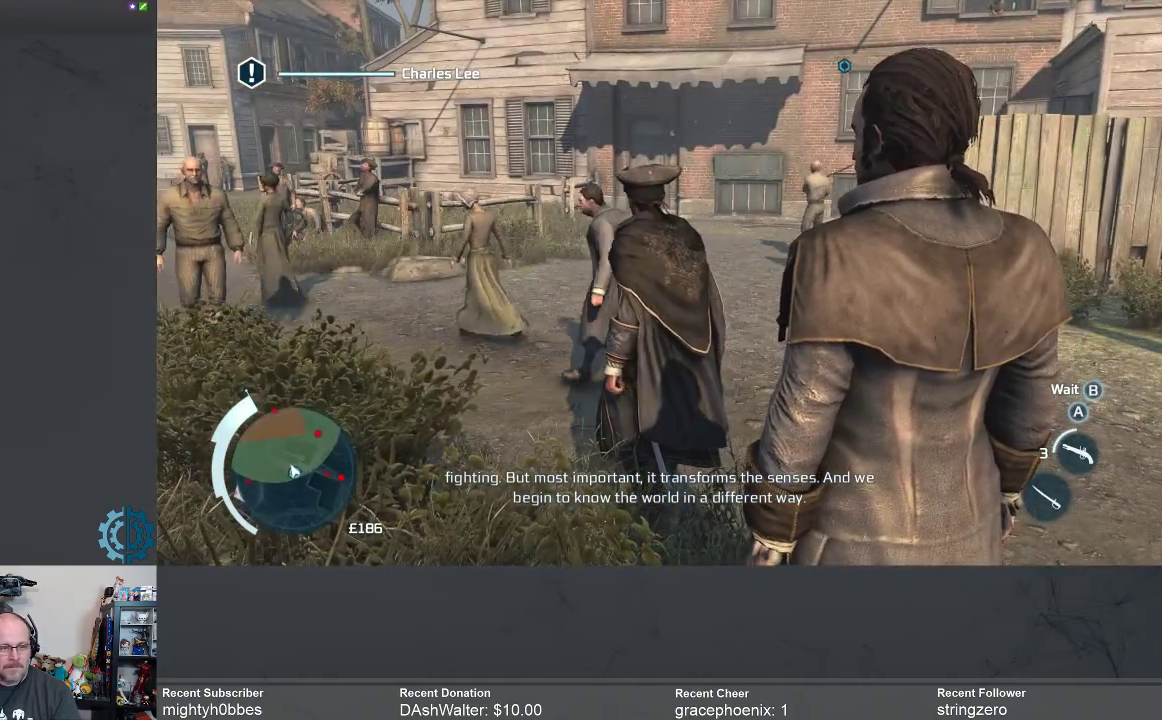
{"buttons": [], "left_stick": "center", "right_stick": "center", "events": []}
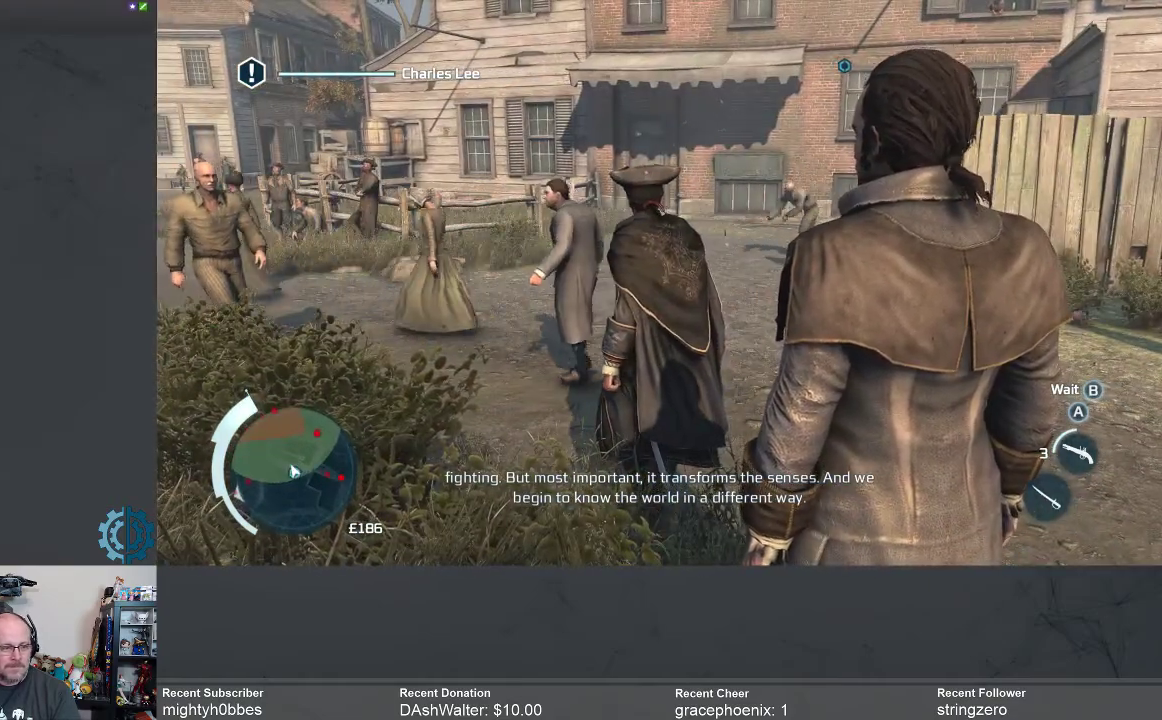
{"buttons": [], "left_stick": "center", "right_stick": "down-left", "events": [[367, "right_stick", "down-left"]]}
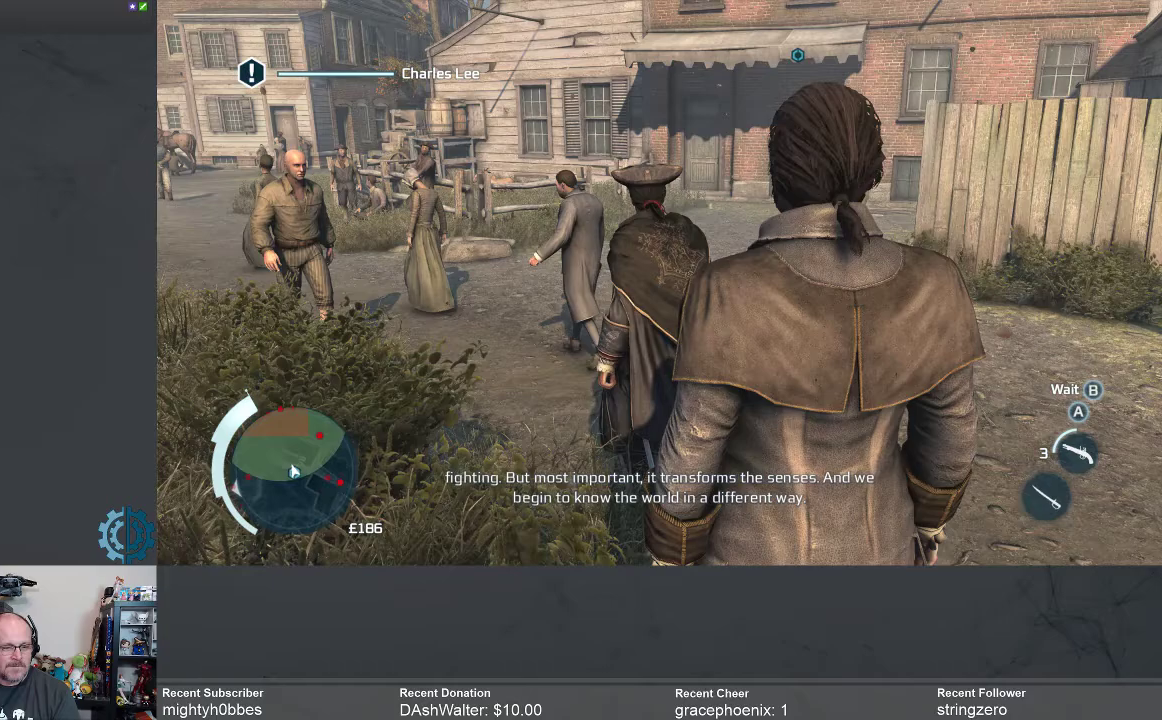
{"buttons": [], "left_stick": "center", "right_stick": "left", "events": [[133, "right_stick", "center"], [367, "right_stick", "left"]]}
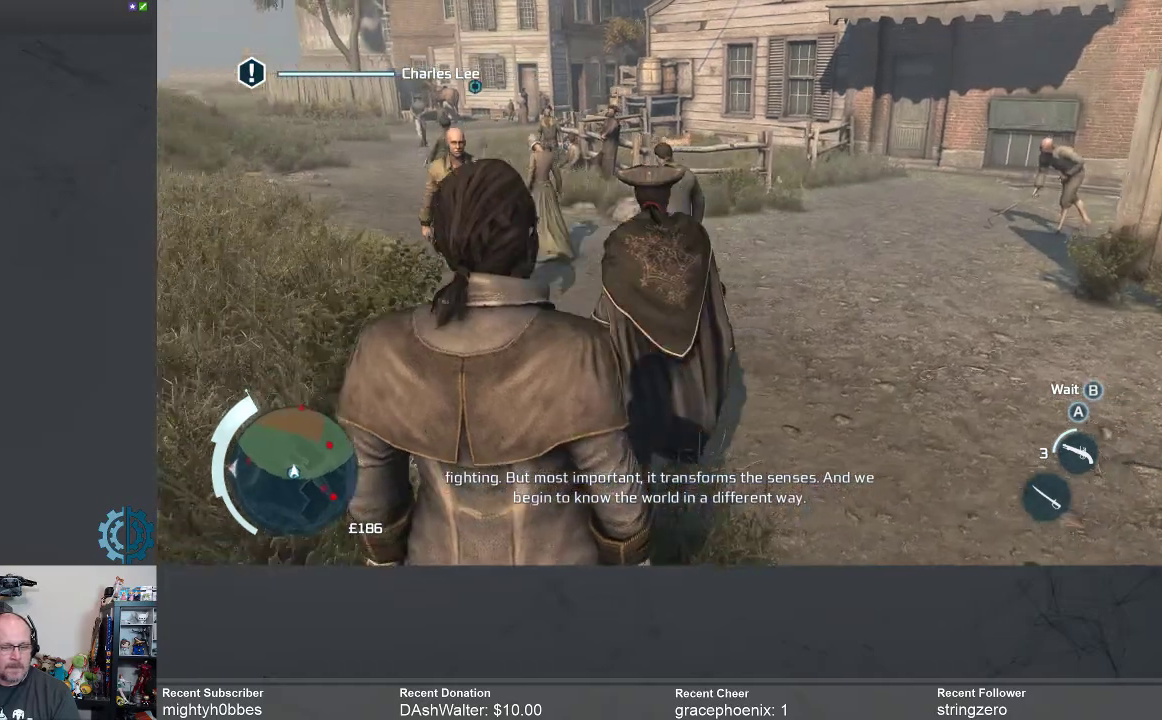
{"buttons": [], "left_stick": "center", "right_stick": "center", "events": [[333, "right_stick", "center"]]}
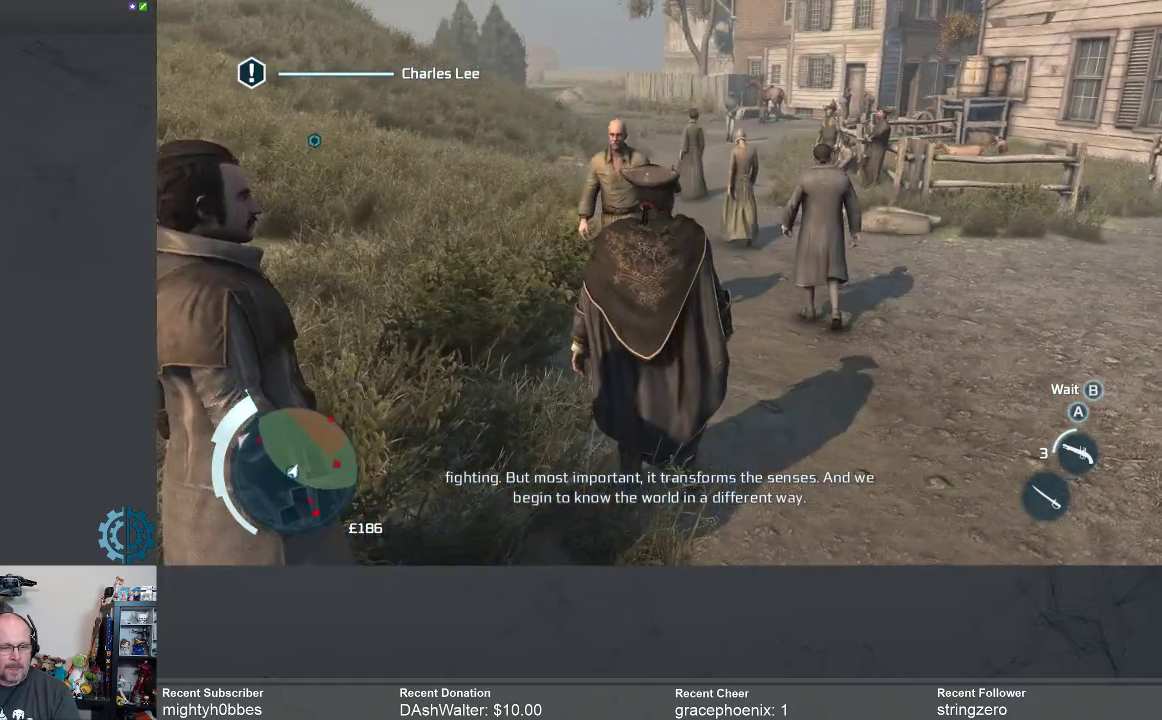
{"buttons": [], "left_stick": "center", "right_stick": "center", "events": []}
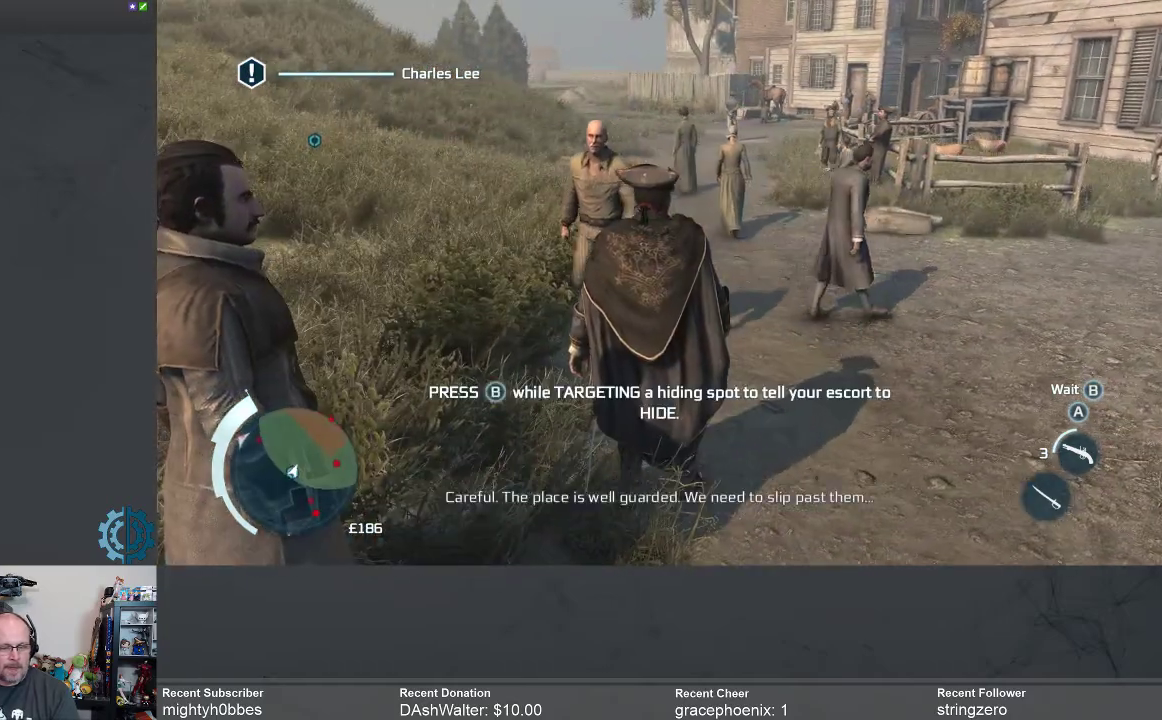
{"buttons": [], "left_stick": "center", "right_stick": "center", "events": [[67, "right_stick", "up"], [267, "right_stick", "center"]]}
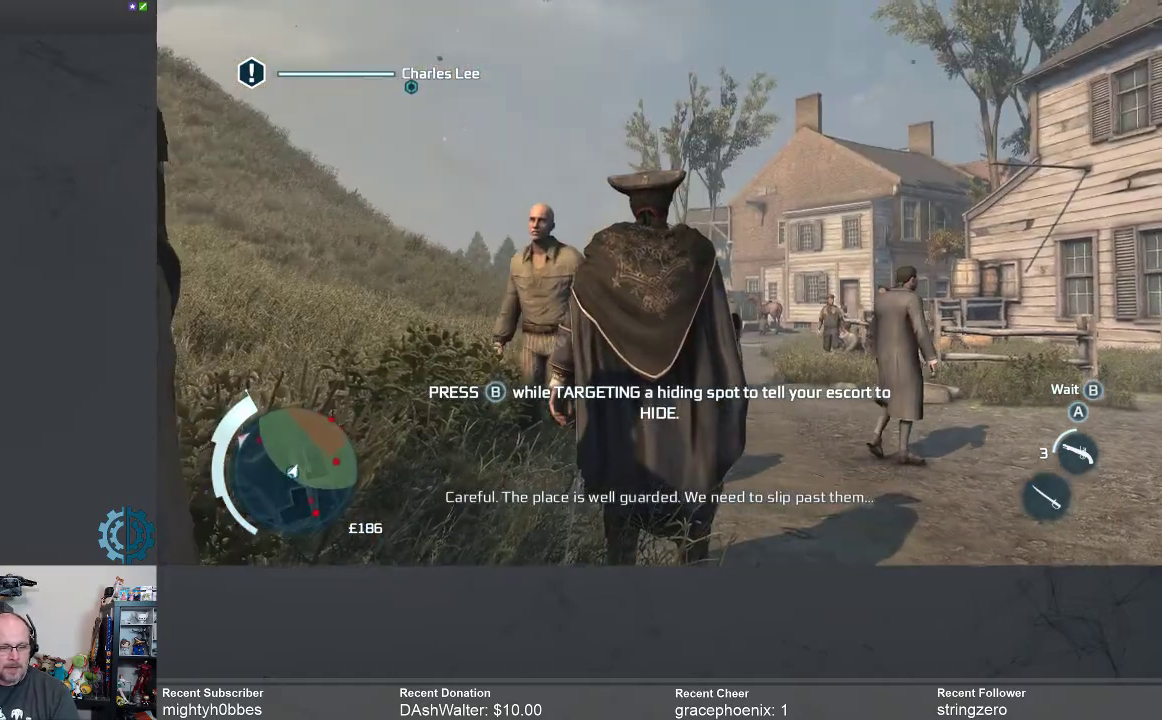
{"buttons": [], "left_stick": "center", "right_stick": "center", "events": []}
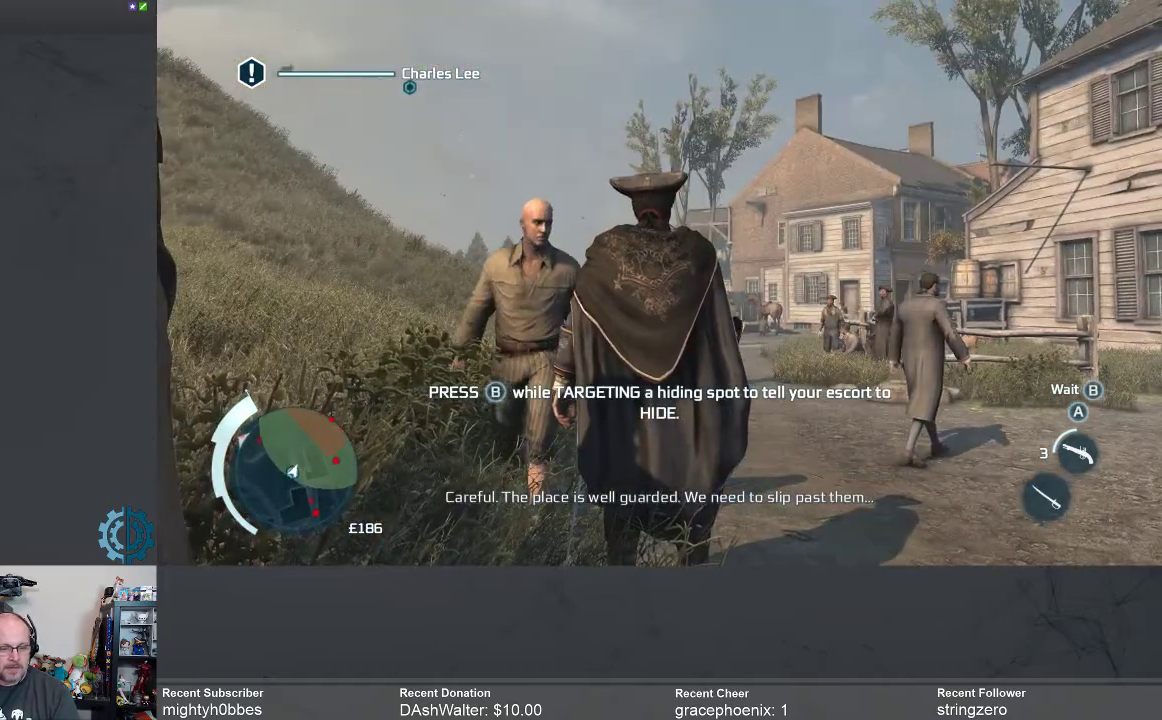
{"buttons": [], "left_stick": "center", "right_stick": "center", "events": [[300, "right_stick", "down-left"], [500, "right_stick", "center"]]}
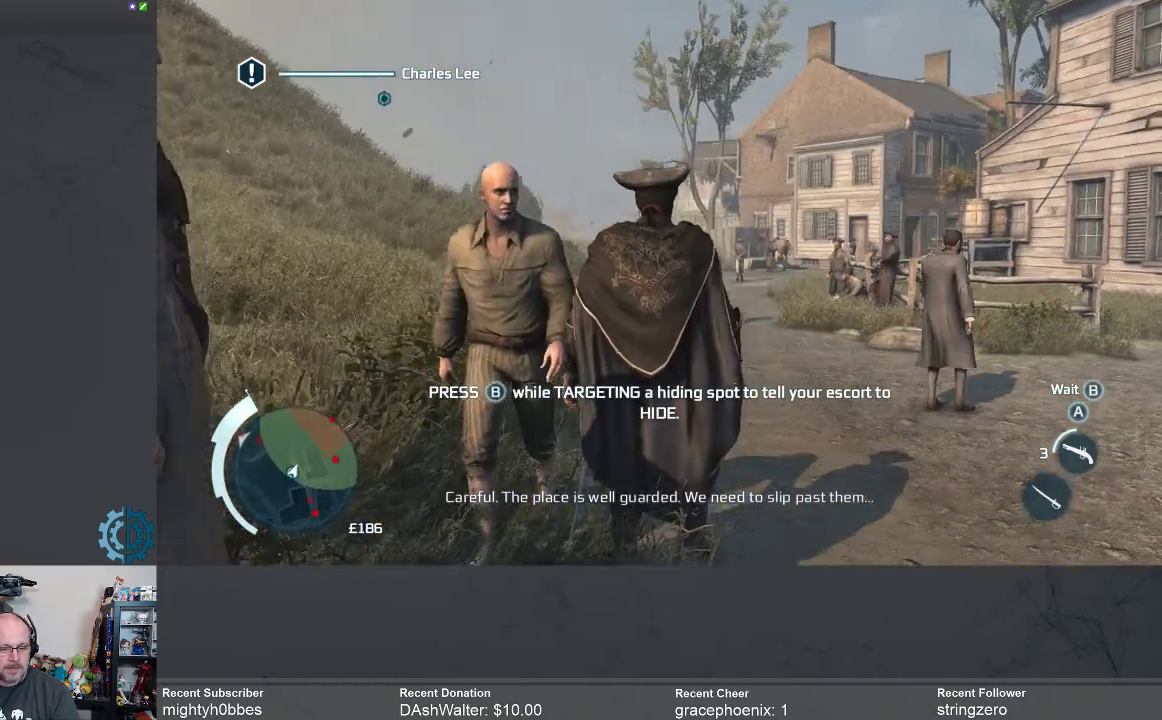
{"buttons": [], "left_stick": "center", "right_stick": "center", "events": []}